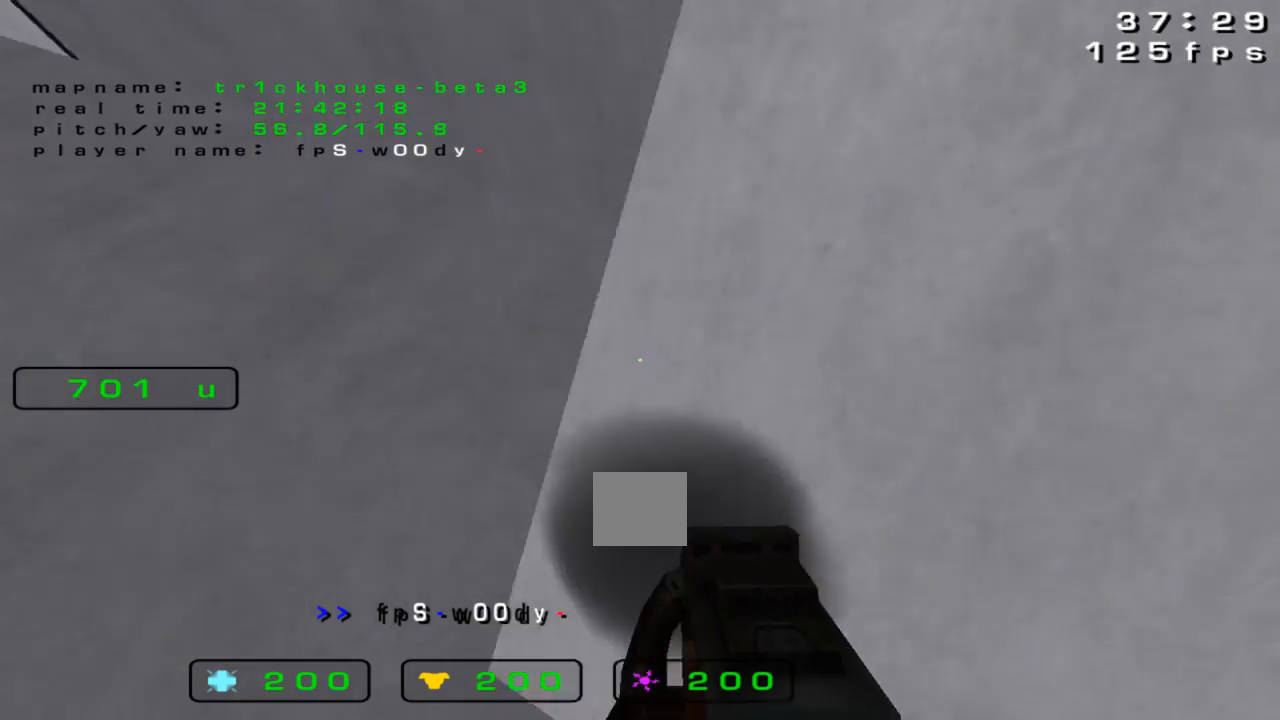
Gameplay with keyboard; each line is a JSON object with the keys held at the frame after it. "events" lists presses ("down") and releases ("up") of "down", "left", "right" and "up" between this image and that frame as [ms after this image, input, new state], when the widget could be followed in between. No other keys are recorded. Mouse input is not recorded.
{"keys": ["right"], "events": [[133, "up", "up"], [200, "left", "up"], [200, "right", "down"]]}
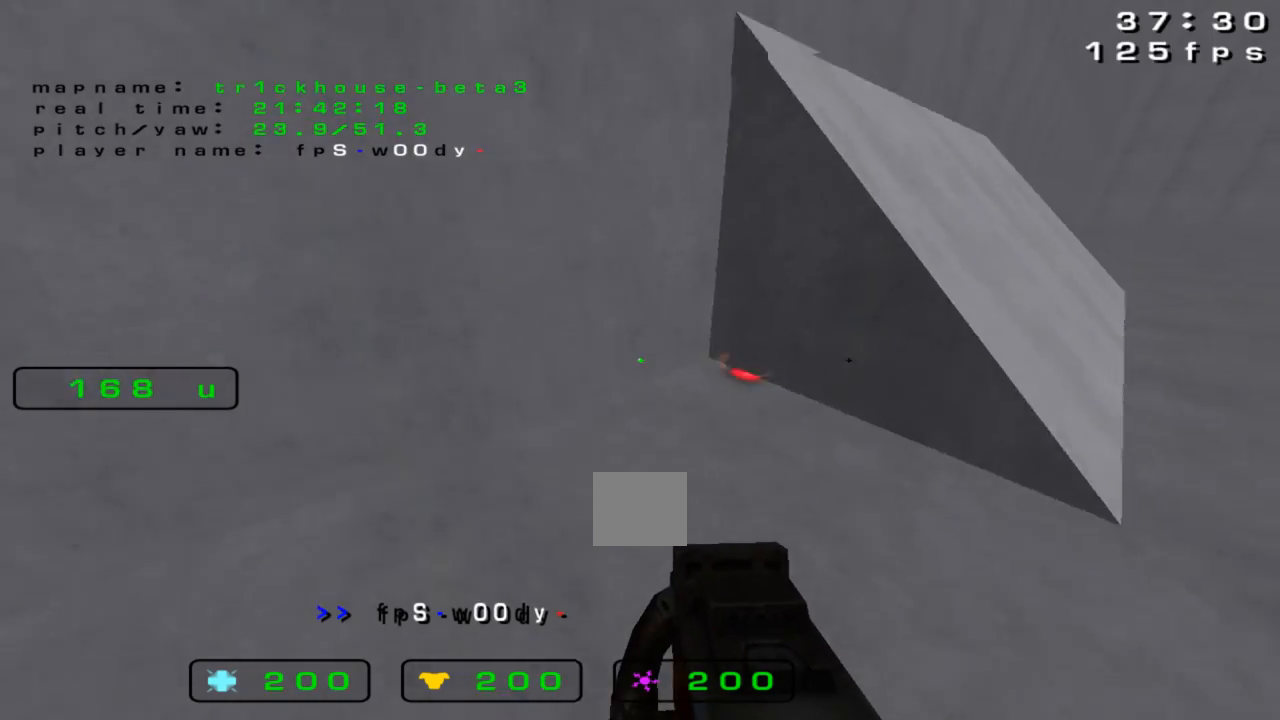
{"keys": ["left", "up"], "events": [[133, "up", "down"], [300, "right", "up"], [400, "left", "down"]]}
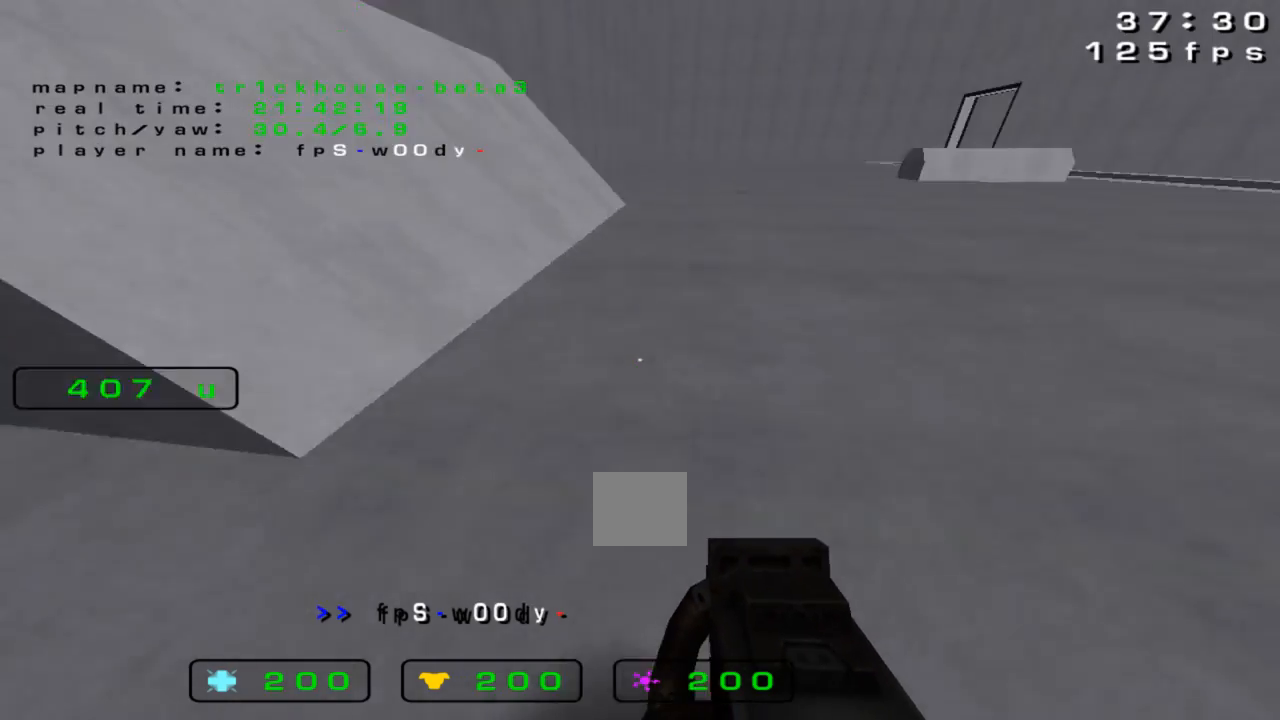
{"keys": ["up"], "events": [[300, "left", "up"]]}
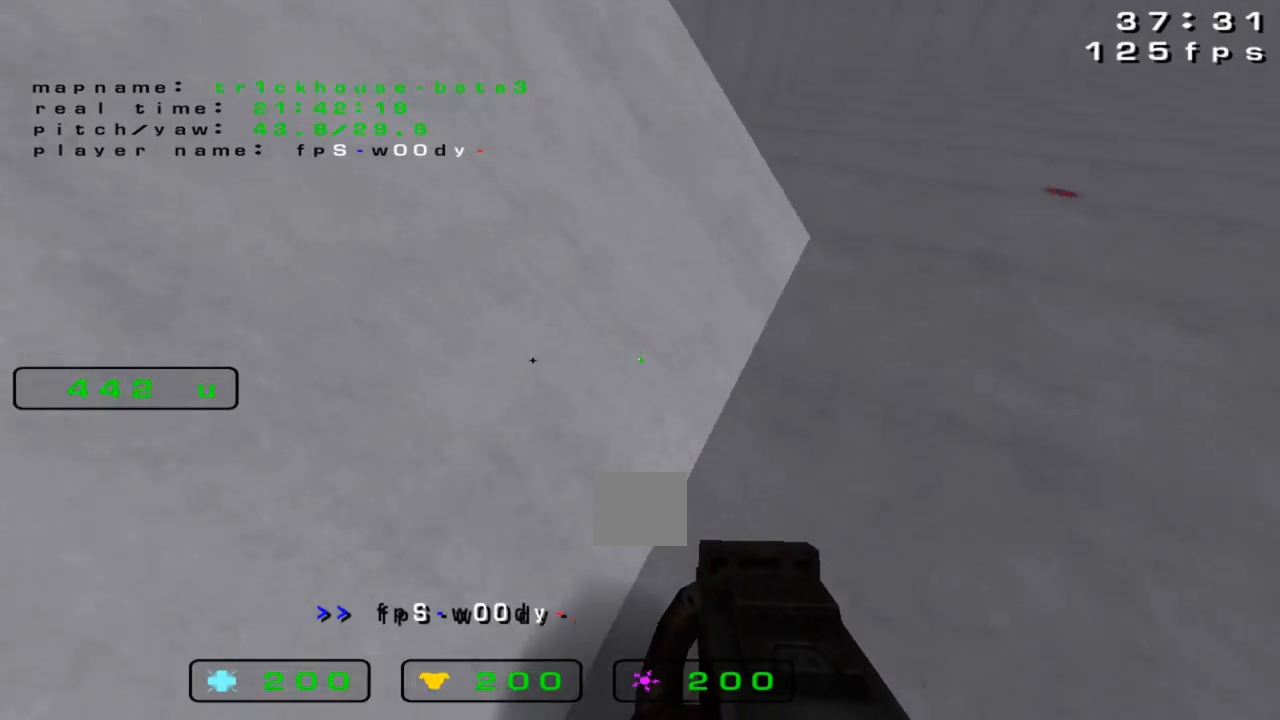
{"keys": ["right", "up"], "events": [[100, "right", "down"]]}
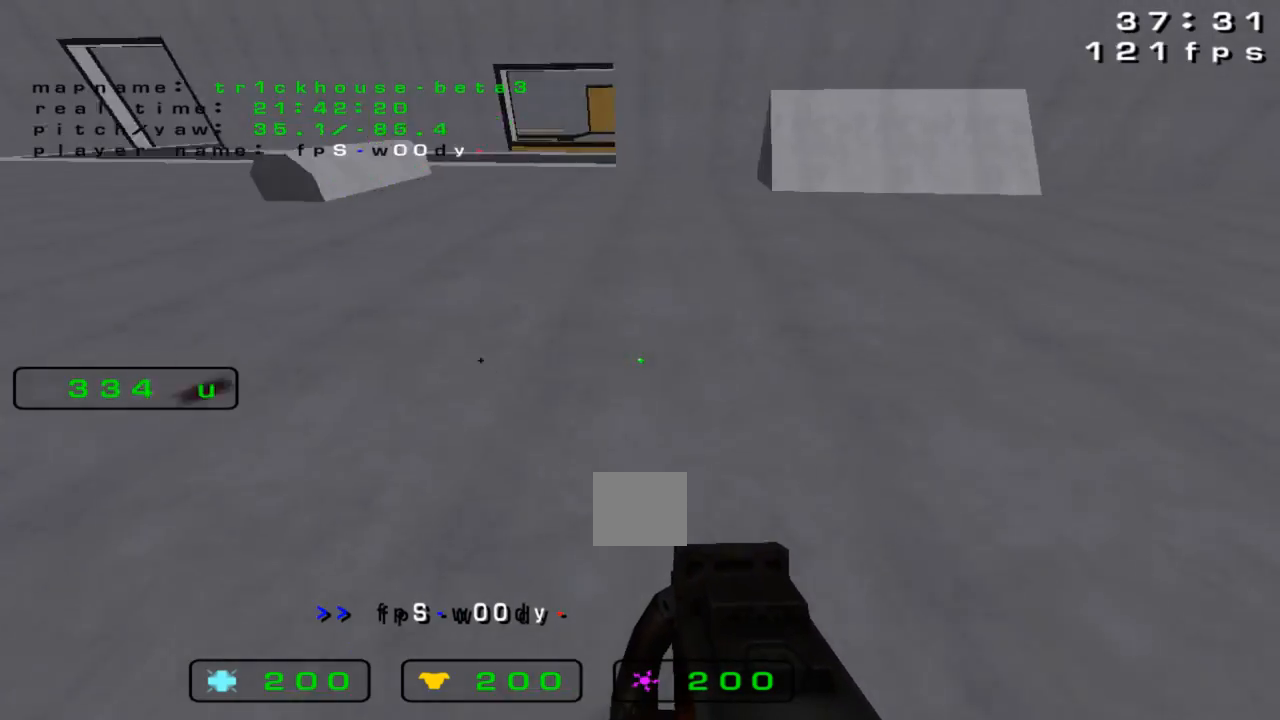
{"keys": ["right"], "events": [[267, "up", "up"]]}
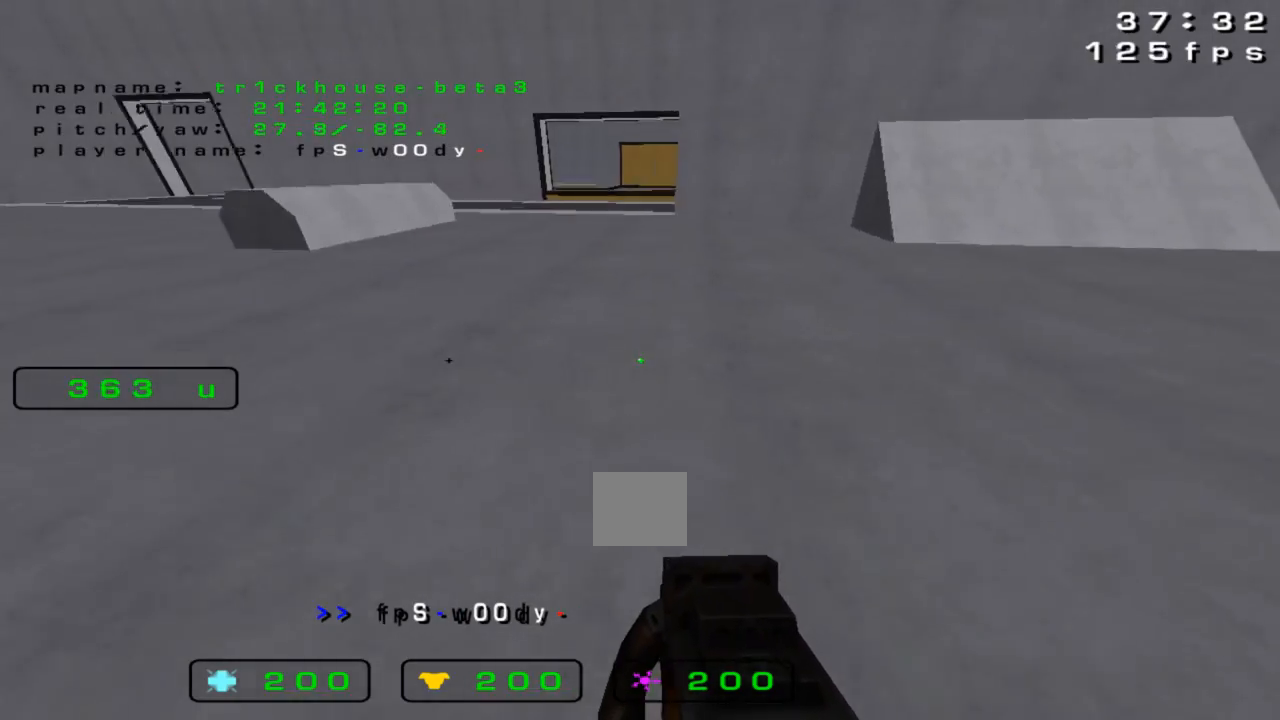
{"keys": ["up"], "events": [[33, "up", "down"], [100, "right", "up"], [300, "right", "down"], [400, "right", "up"]]}
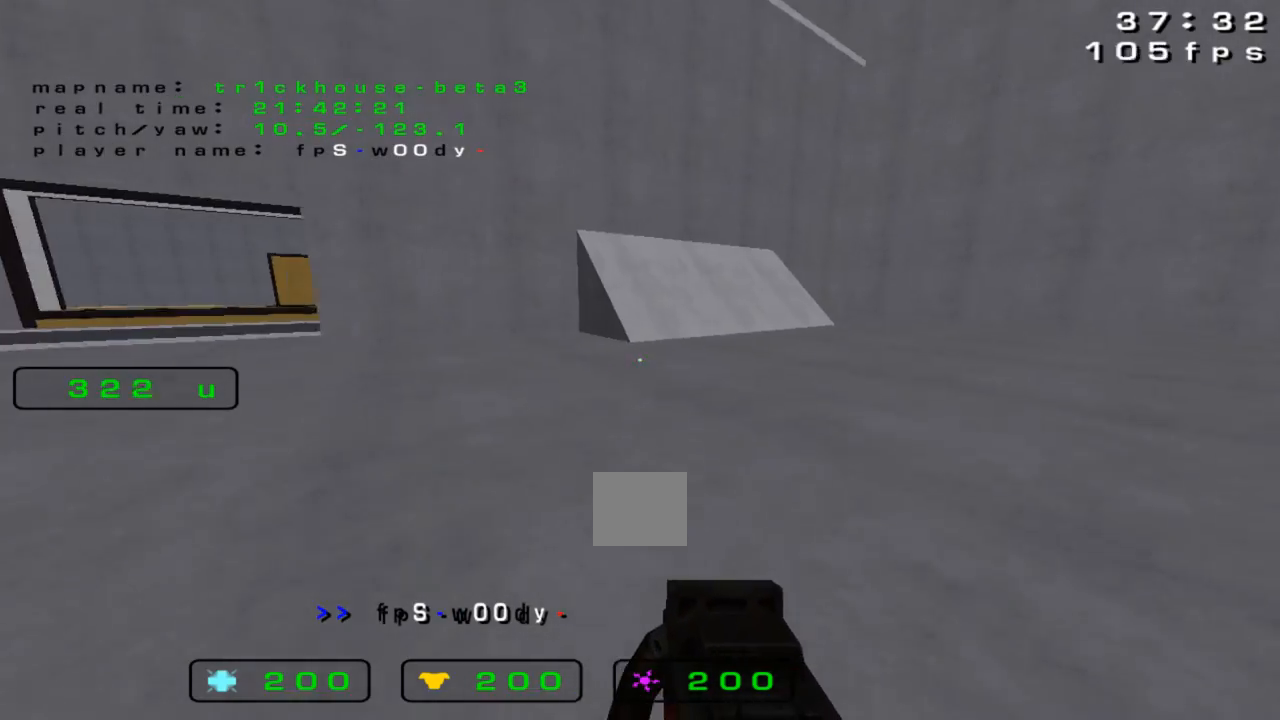
{"keys": ["up"], "events": [[233, "left", "down"], [333, "left", "up"]]}
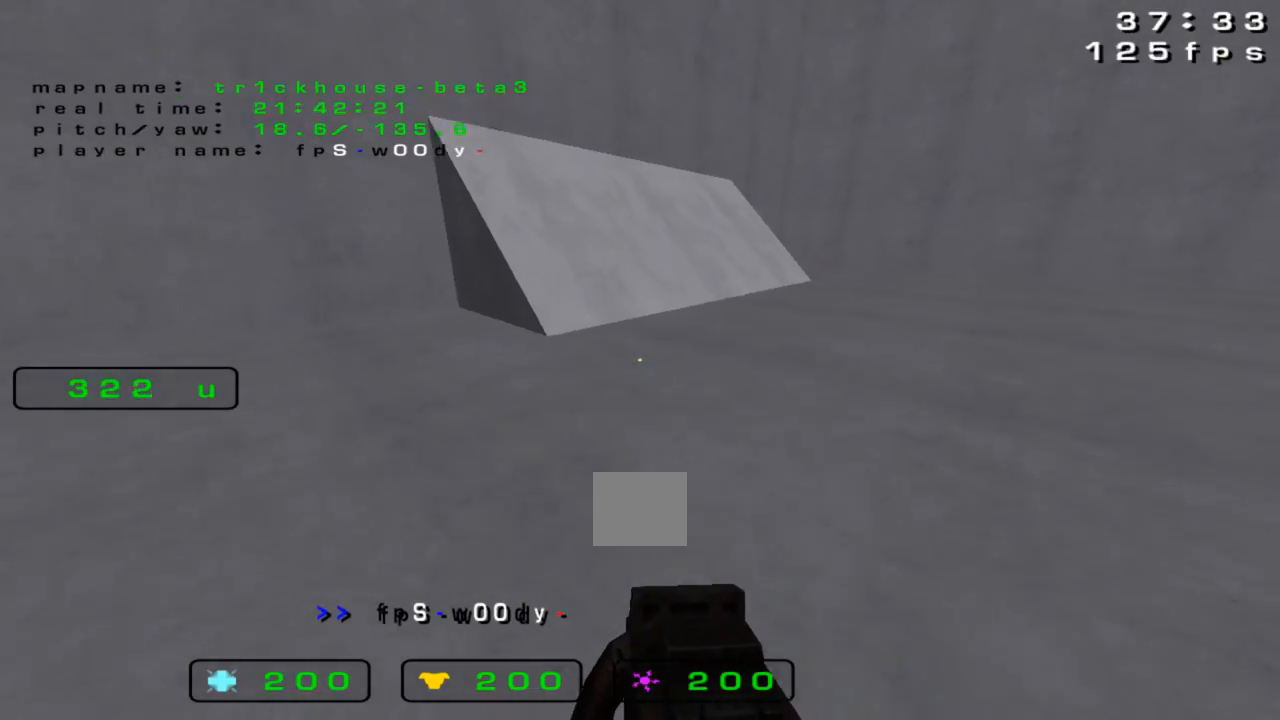
{"keys": ["right", "up"], "events": [[100, "right", "down"], [233, "right", "up"], [267, "left", "down"], [467, "left", "up"], [467, "right", "down"]]}
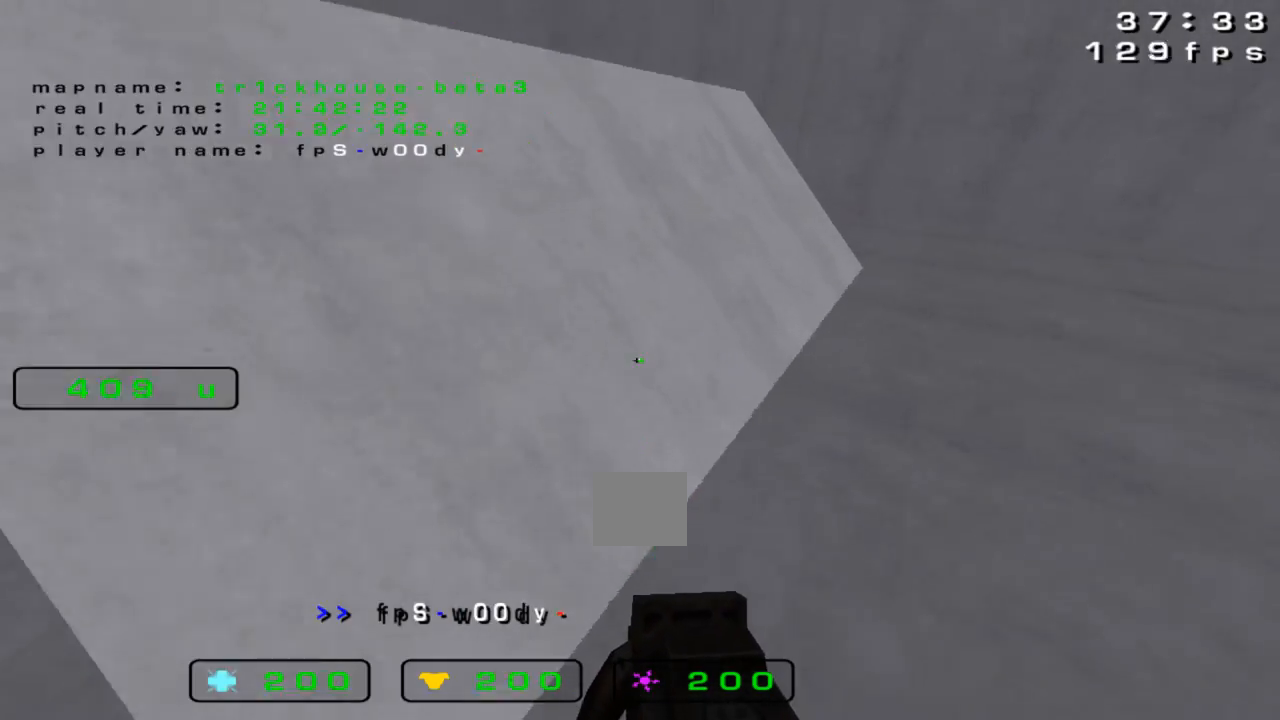
{"keys": ["right", "up"], "events": []}
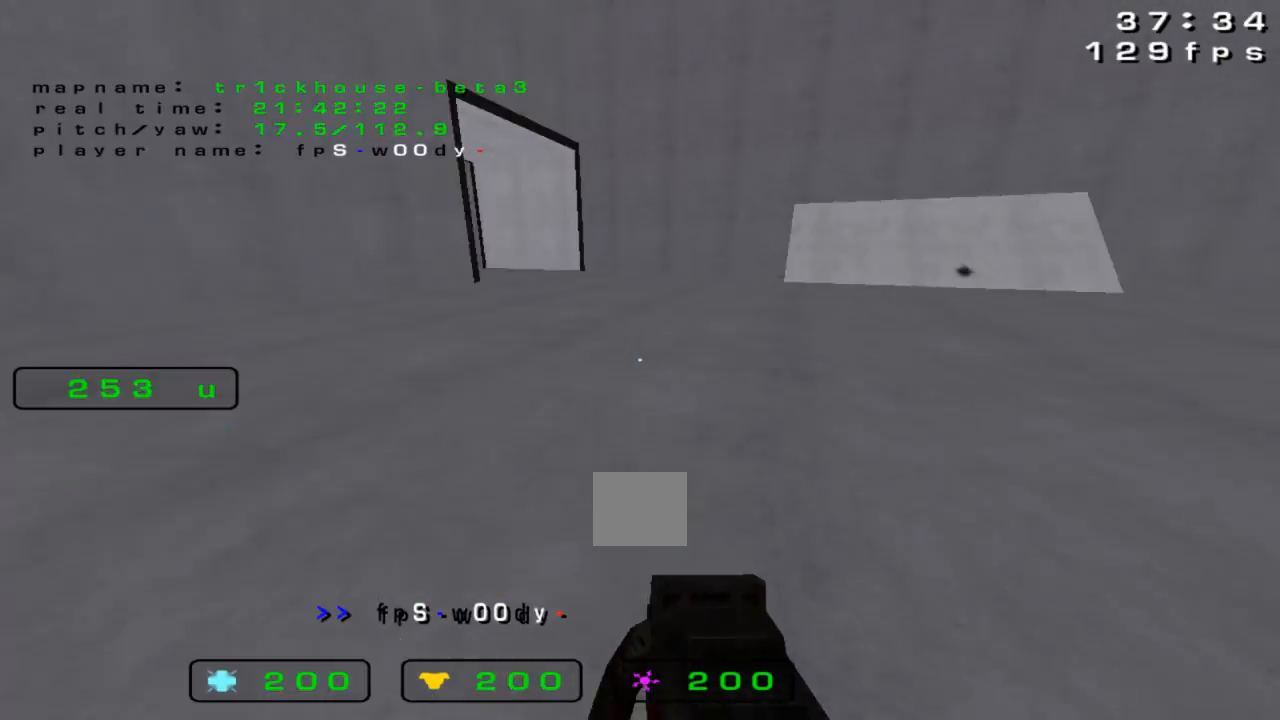
{"keys": ["left", "up"], "events": [[400, "left", "down"], [400, "right", "up"]]}
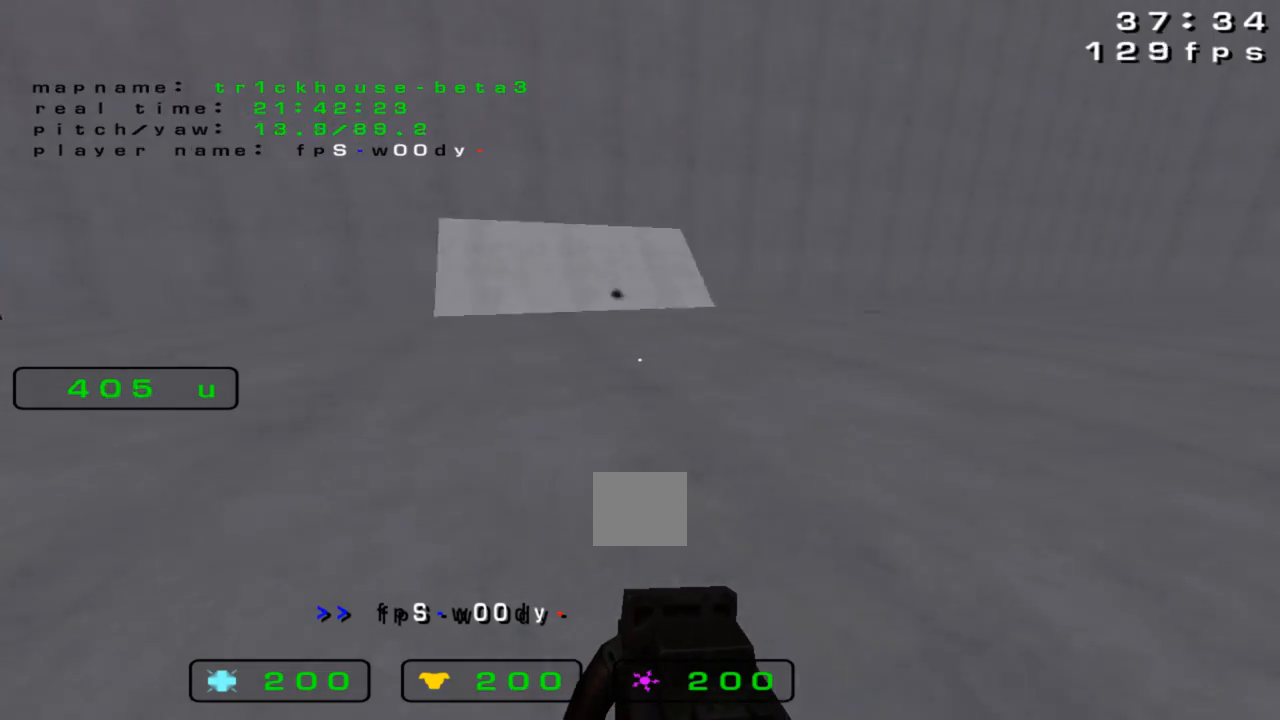
{"keys": ["left", "up"], "events": []}
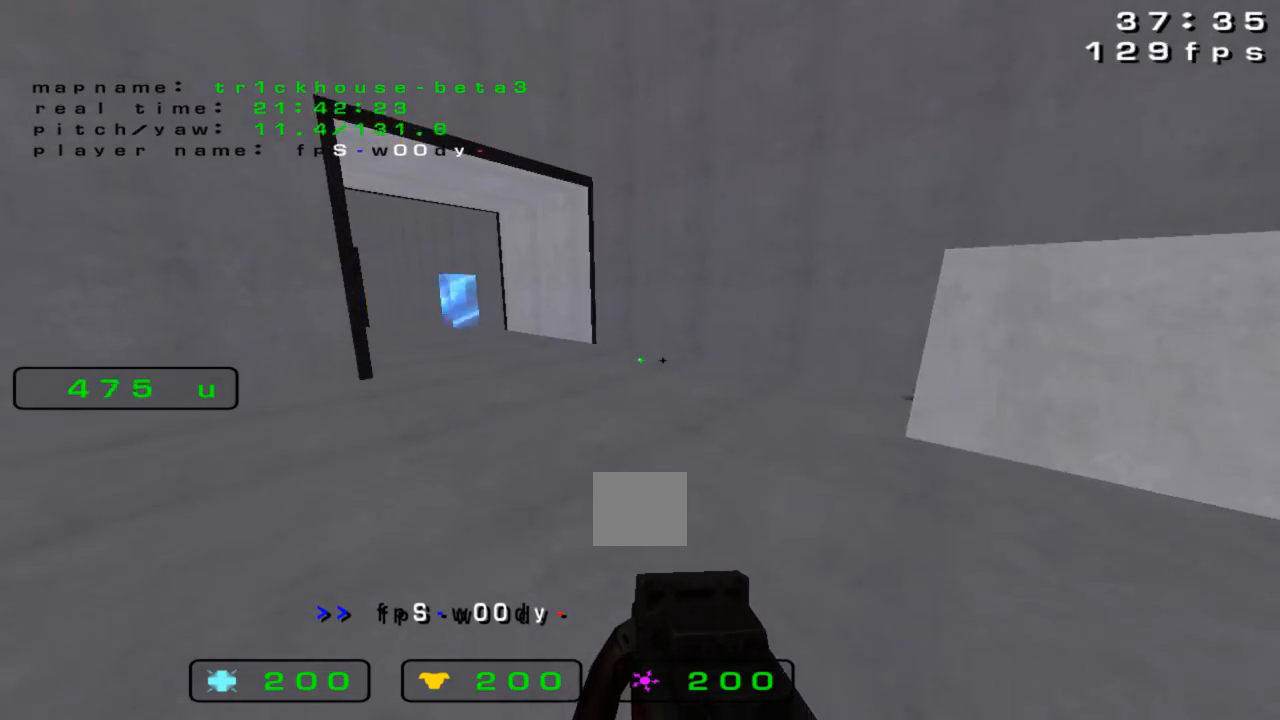
{"keys": ["left", "up"], "events": [[167, "left", "up"], [300, "left", "down"]]}
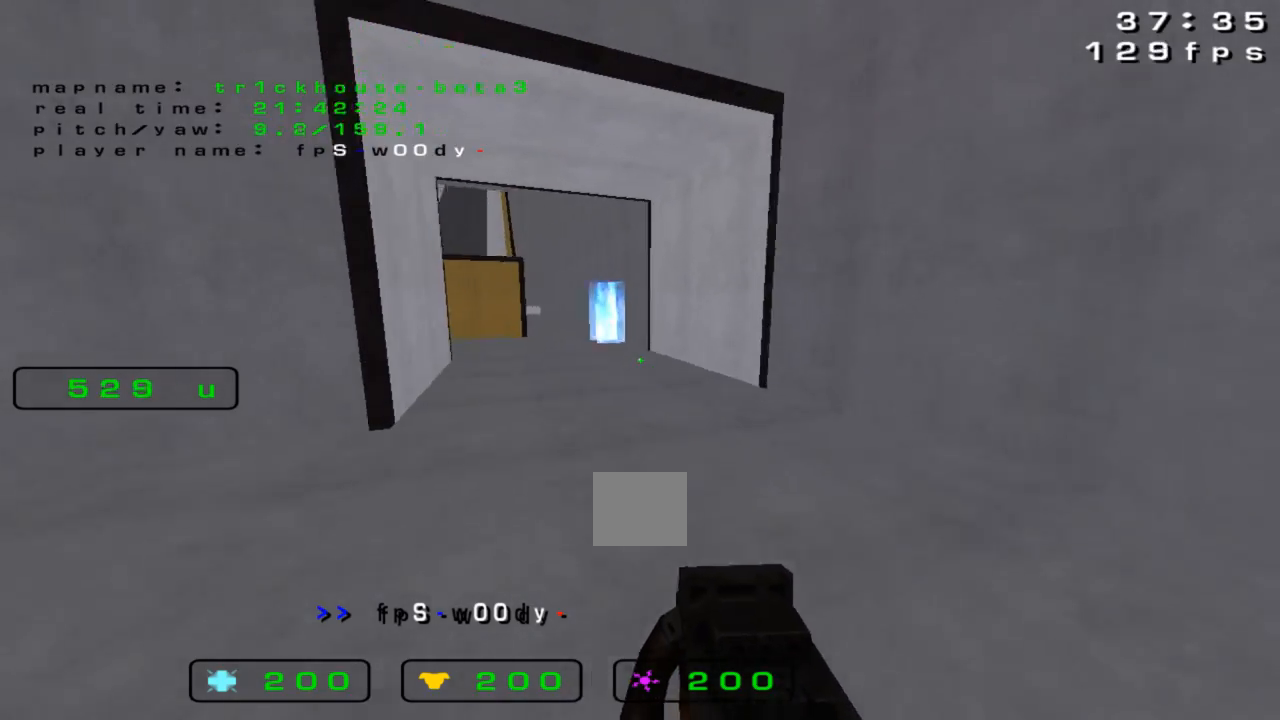
{"keys": ["up"], "events": [[367, "left", "up"]]}
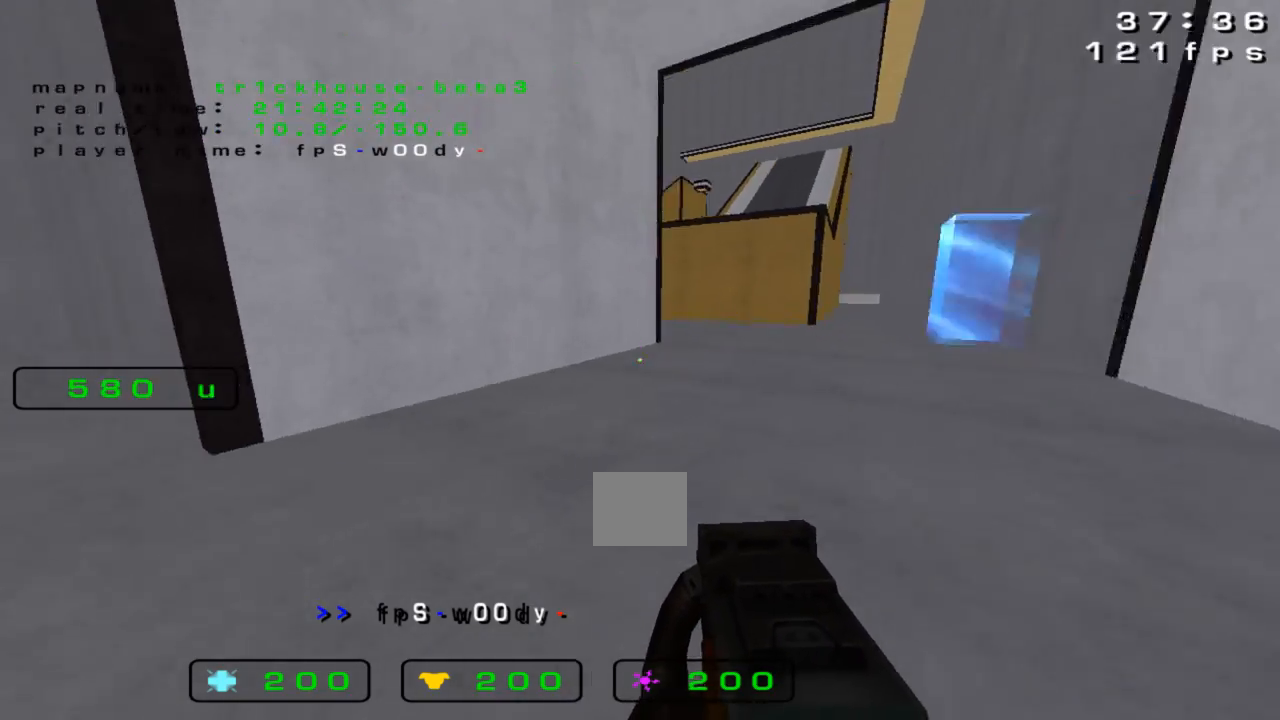
{"keys": ["left", "up"], "events": [[67, "left", "down"]]}
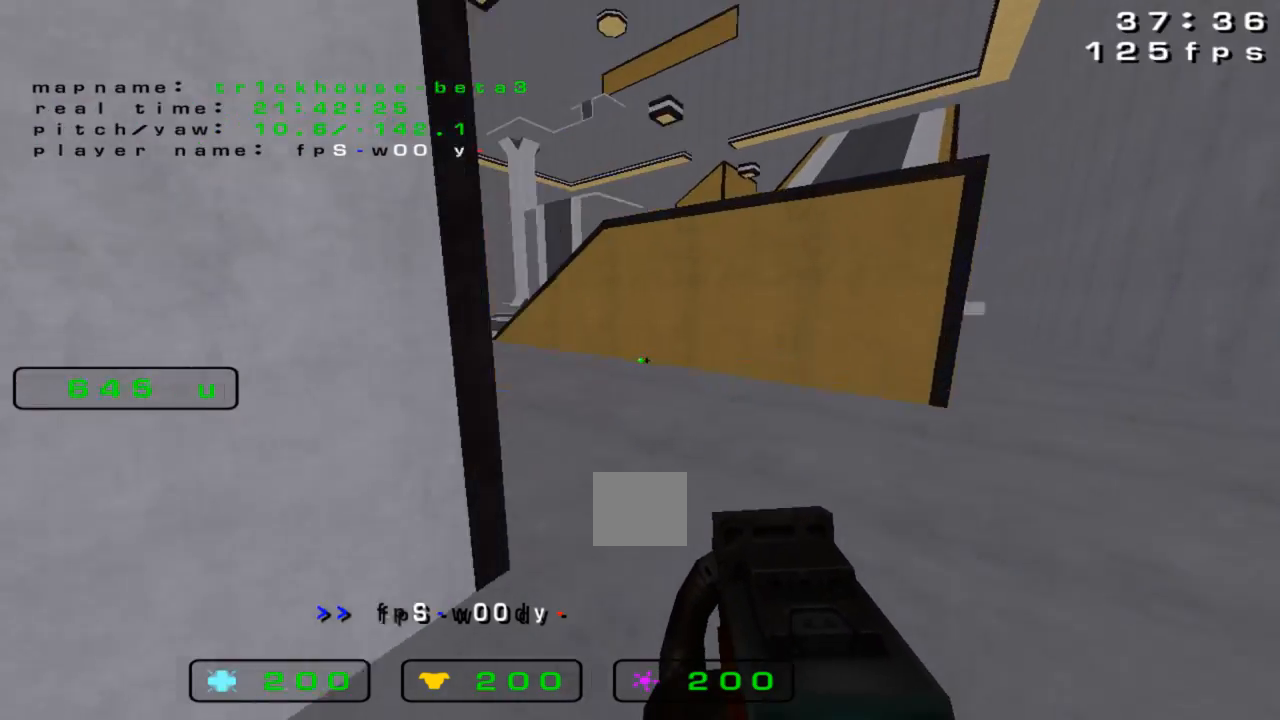
{"keys": ["left", "up"], "events": [[100, "left", "up"], [367, "left", "down"]]}
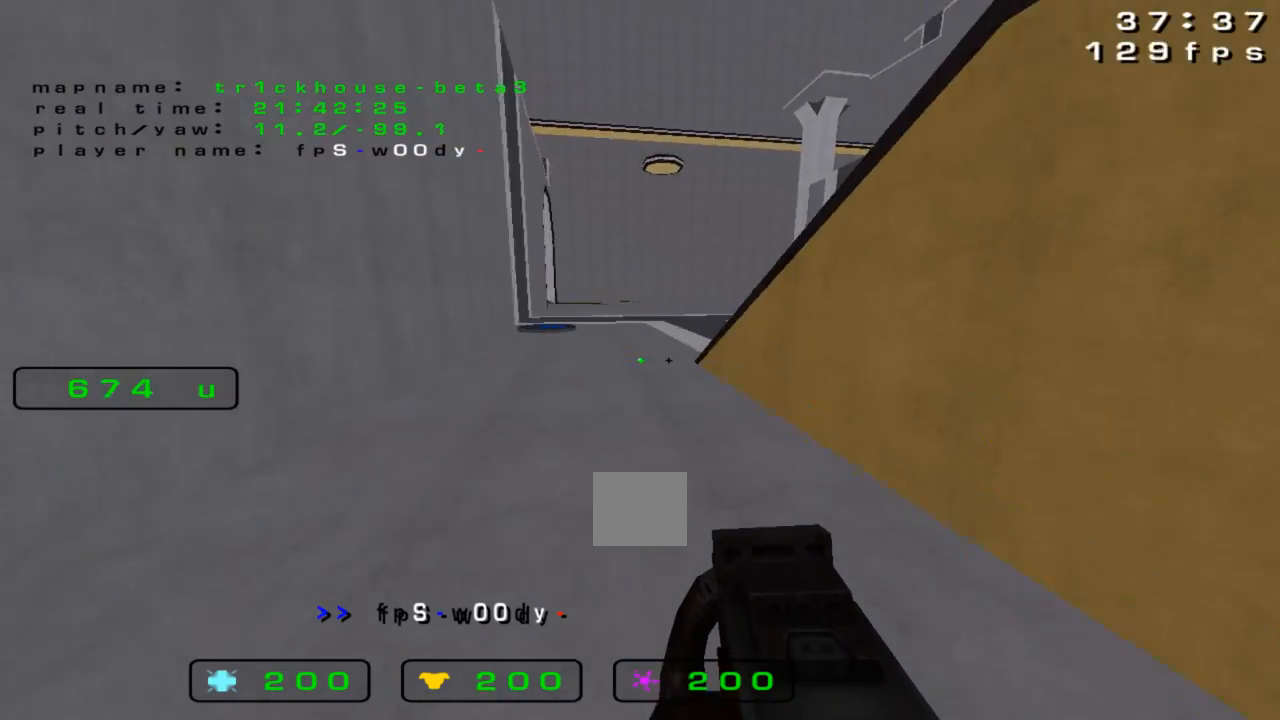
{"keys": ["right"], "events": [[200, "left", "up"], [400, "right", "down"], [433, "up", "up"]]}
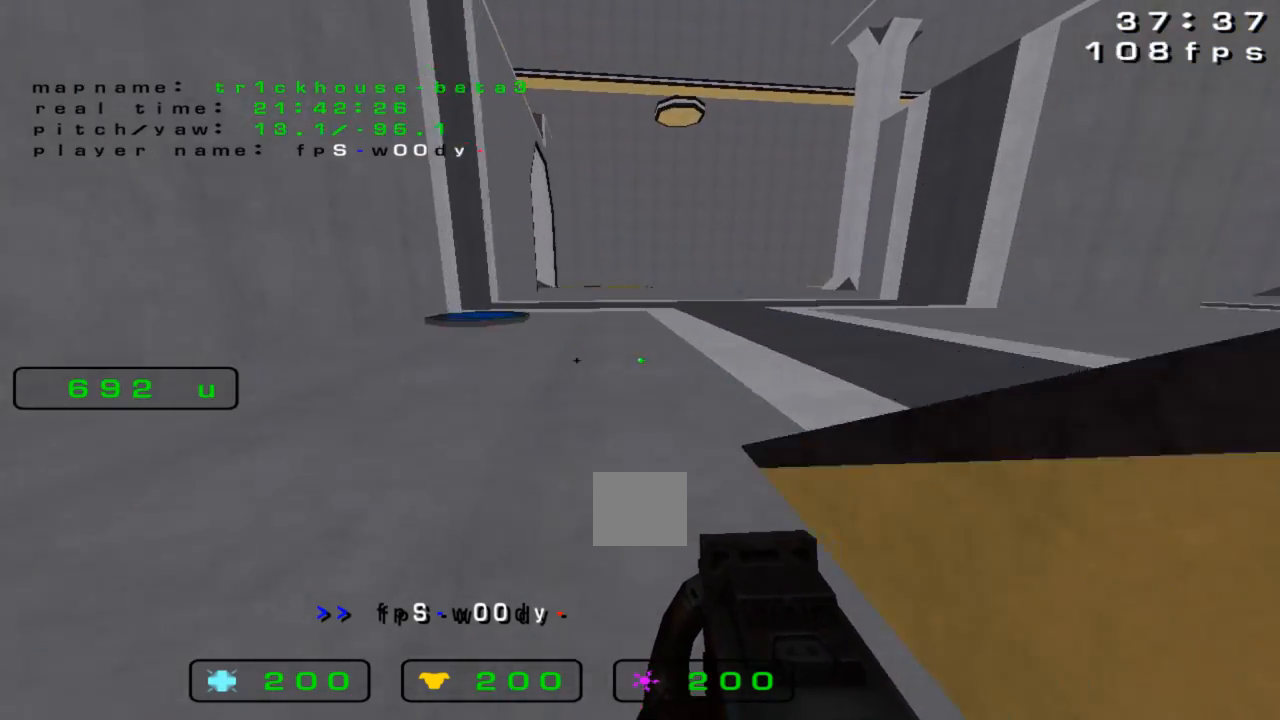
{"keys": ["right"], "events": []}
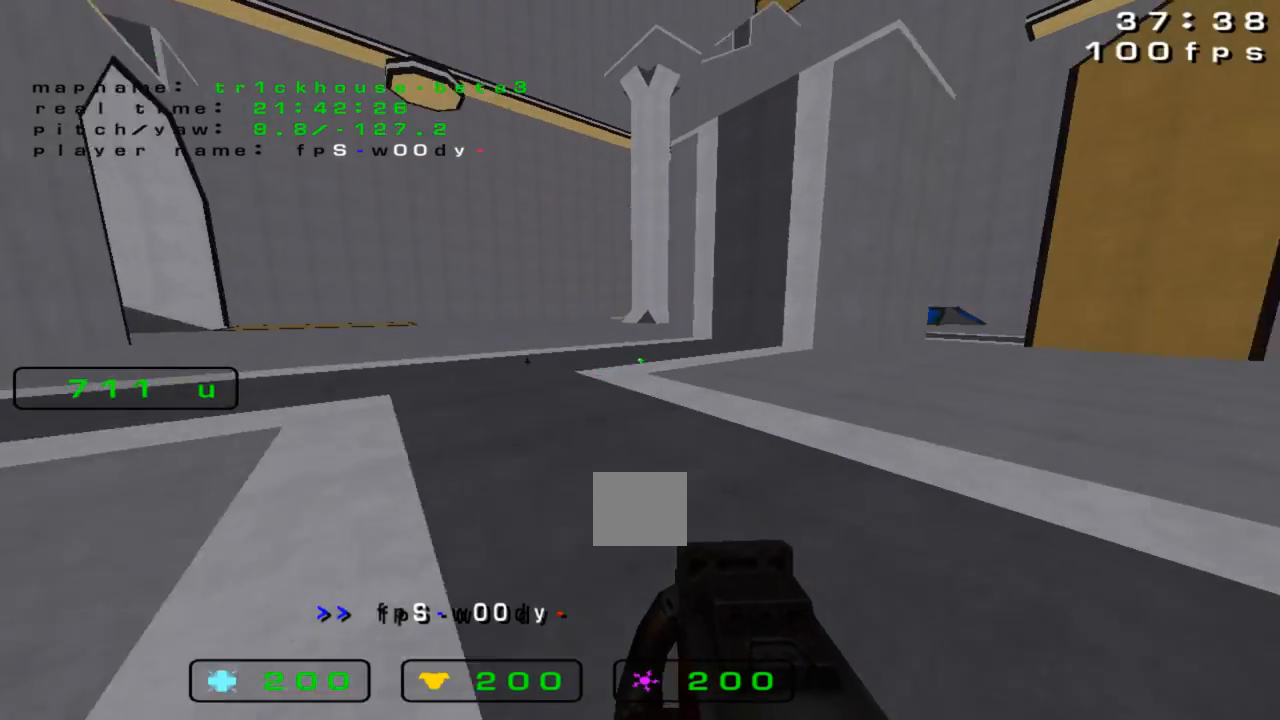
{"keys": ["left"], "events": [[267, "left", "down"], [267, "right", "up"]]}
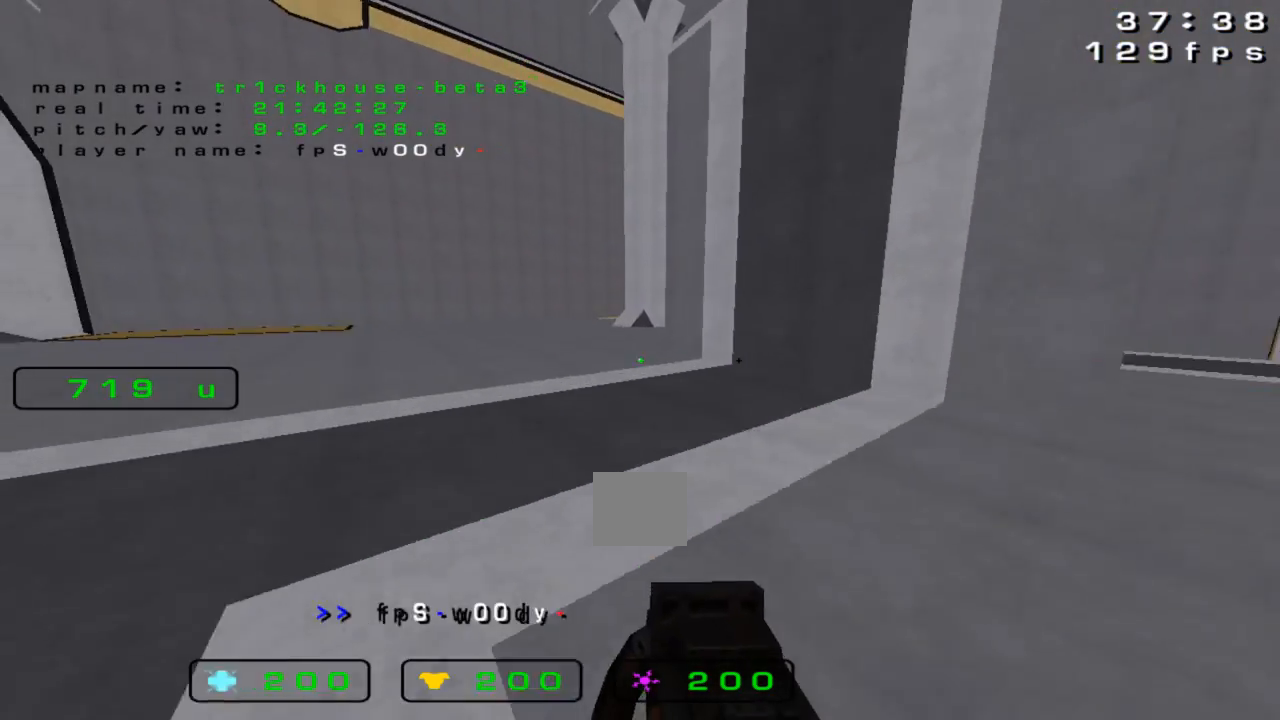
{"keys": ["right"], "events": [[67, "left", "up"], [67, "right", "down"]]}
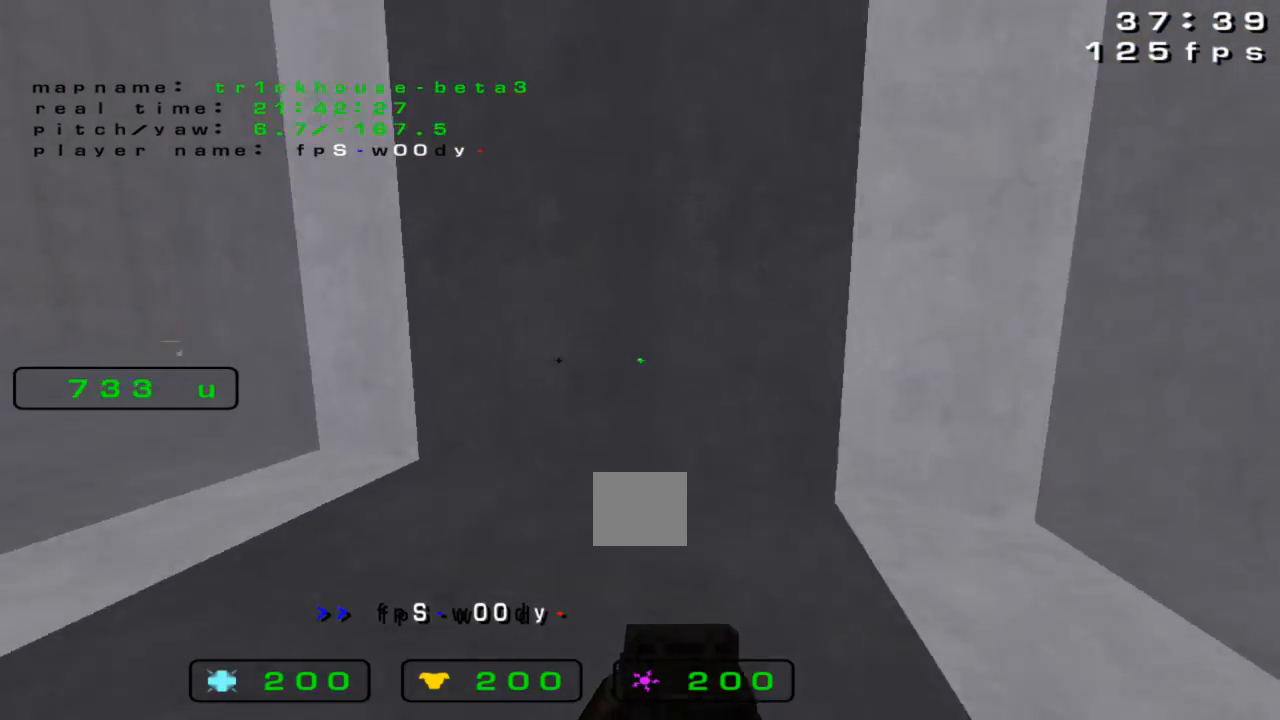
{"keys": [], "events": [[100, "left", "down"], [100, "right", "up"], [467, "left", "up"]]}
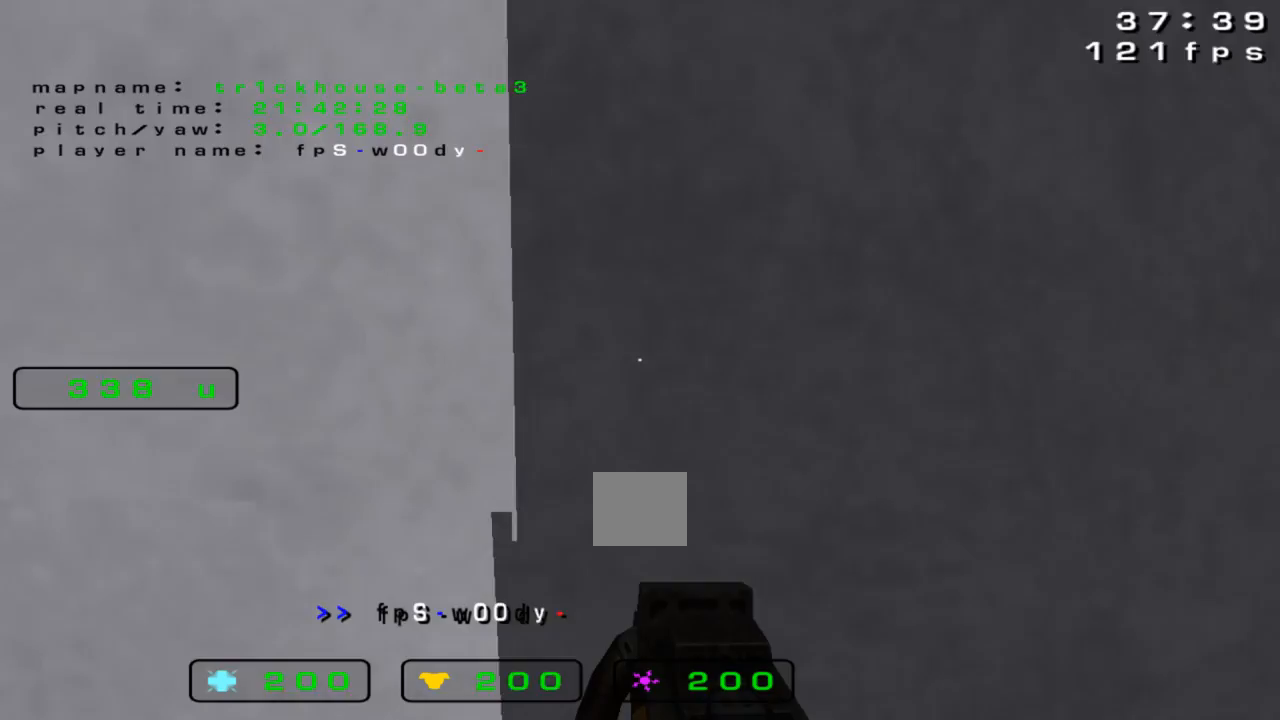
{"keys": ["down", "right"], "events": [[67, "down", "down"], [67, "right", "down"]]}
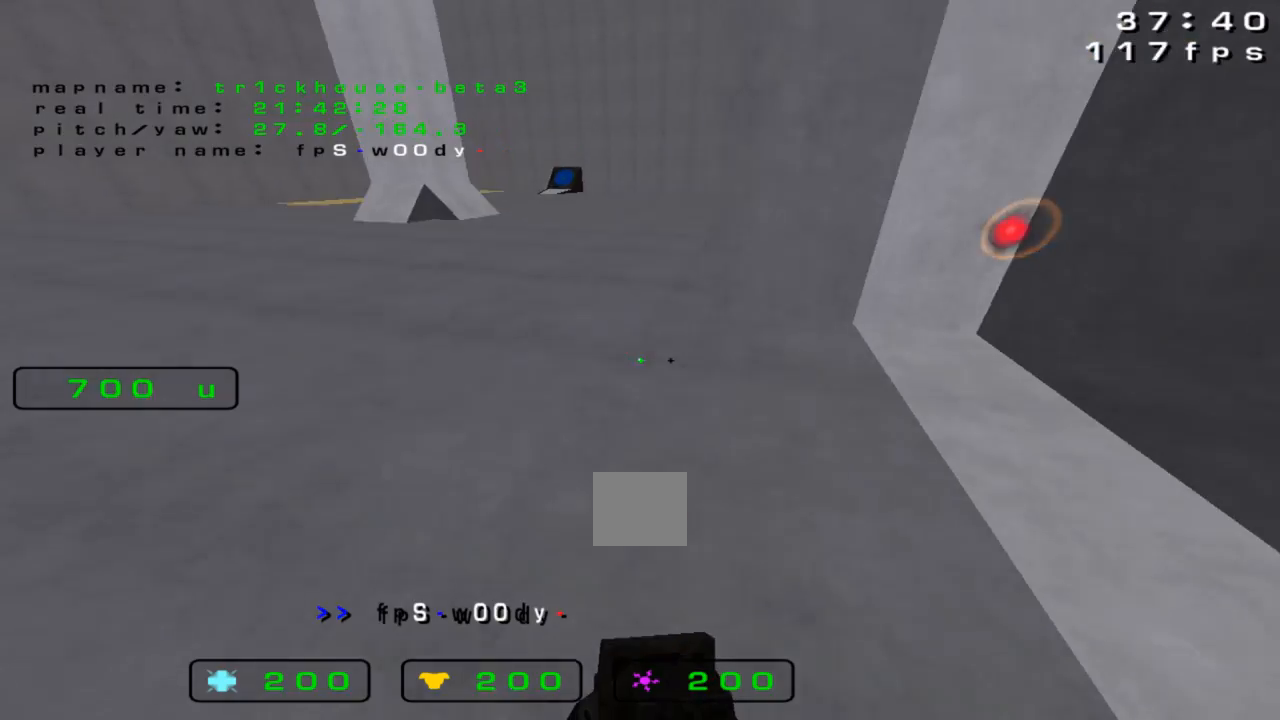
{"keys": ["right"], "events": [[367, "down", "up"]]}
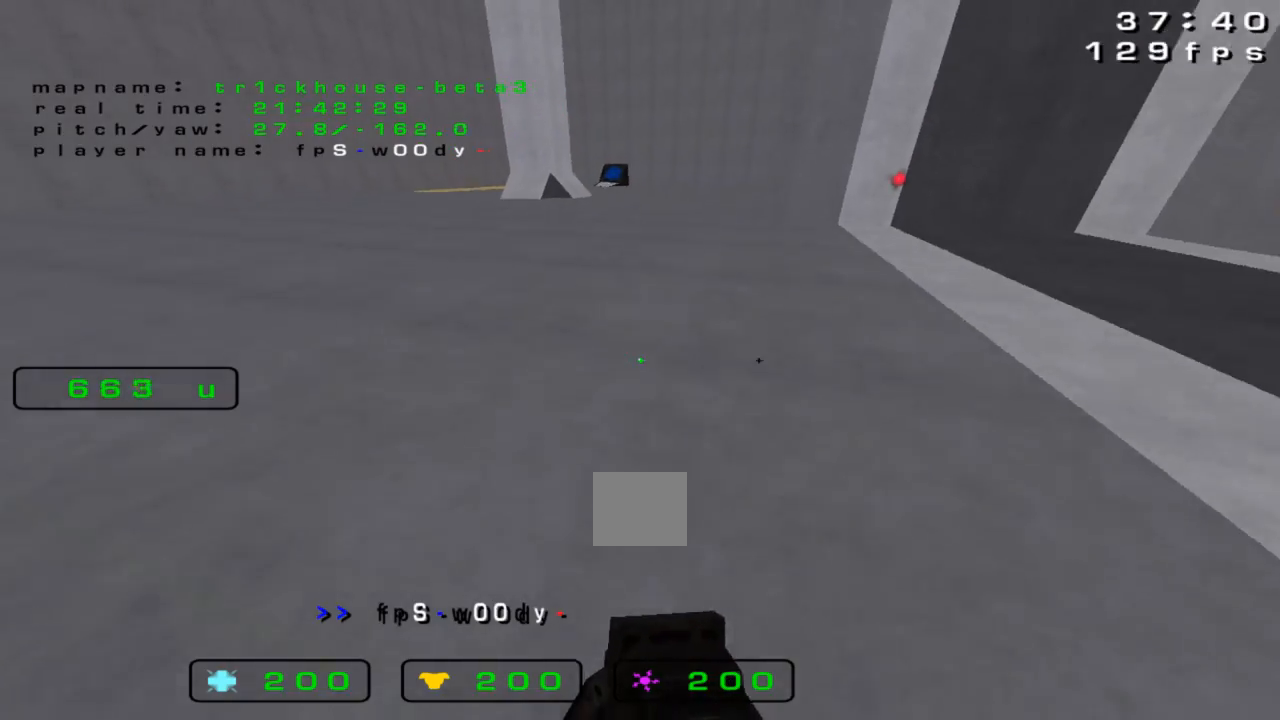
{"keys": ["right", "up"], "events": [[33, "right", "up"], [33, "up", "down"], [367, "right", "down"]]}
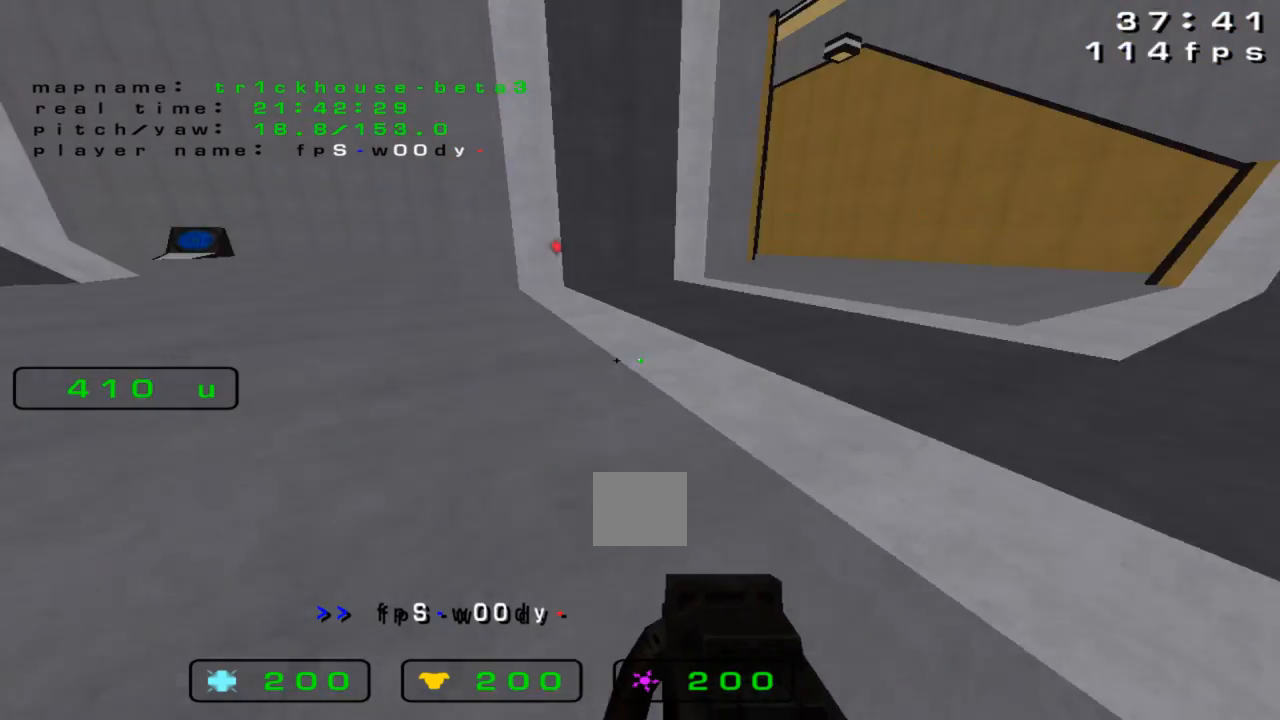
{"keys": ["down"], "events": [[300, "up", "up"], [367, "down", "down"], [400, "right", "up"]]}
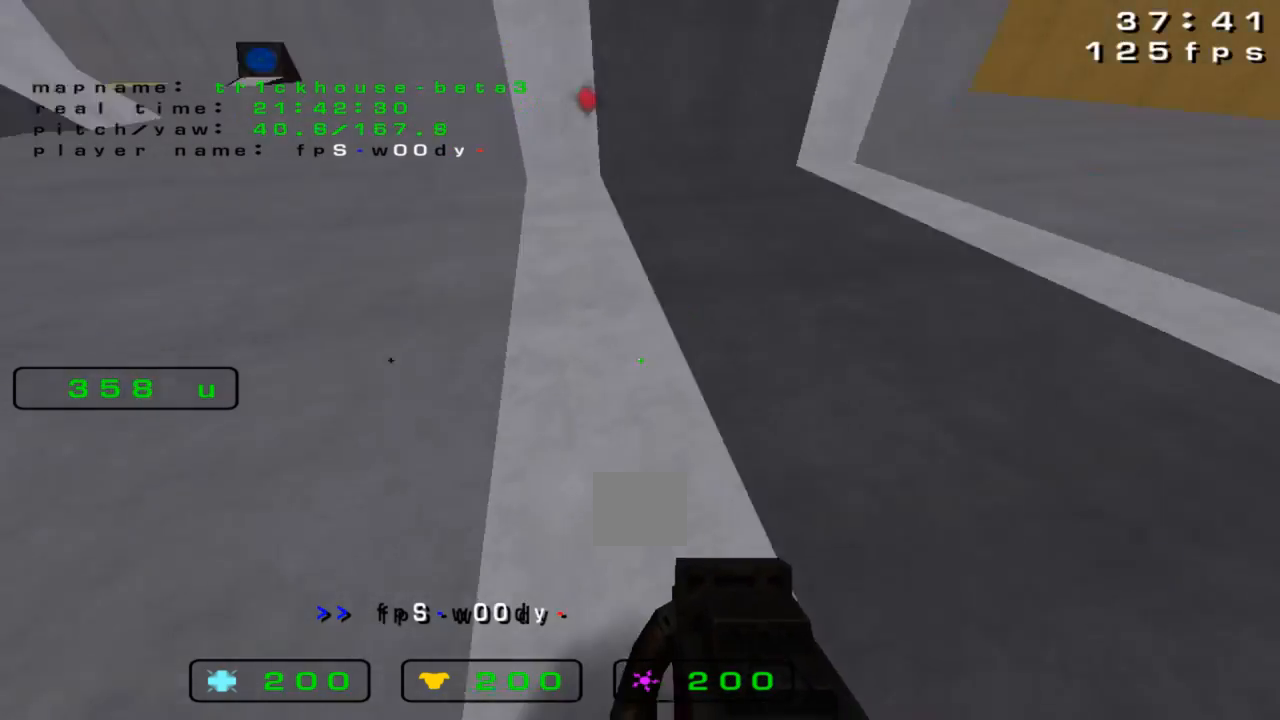
{"keys": ["down", "right"], "events": [[100, "right", "down"]]}
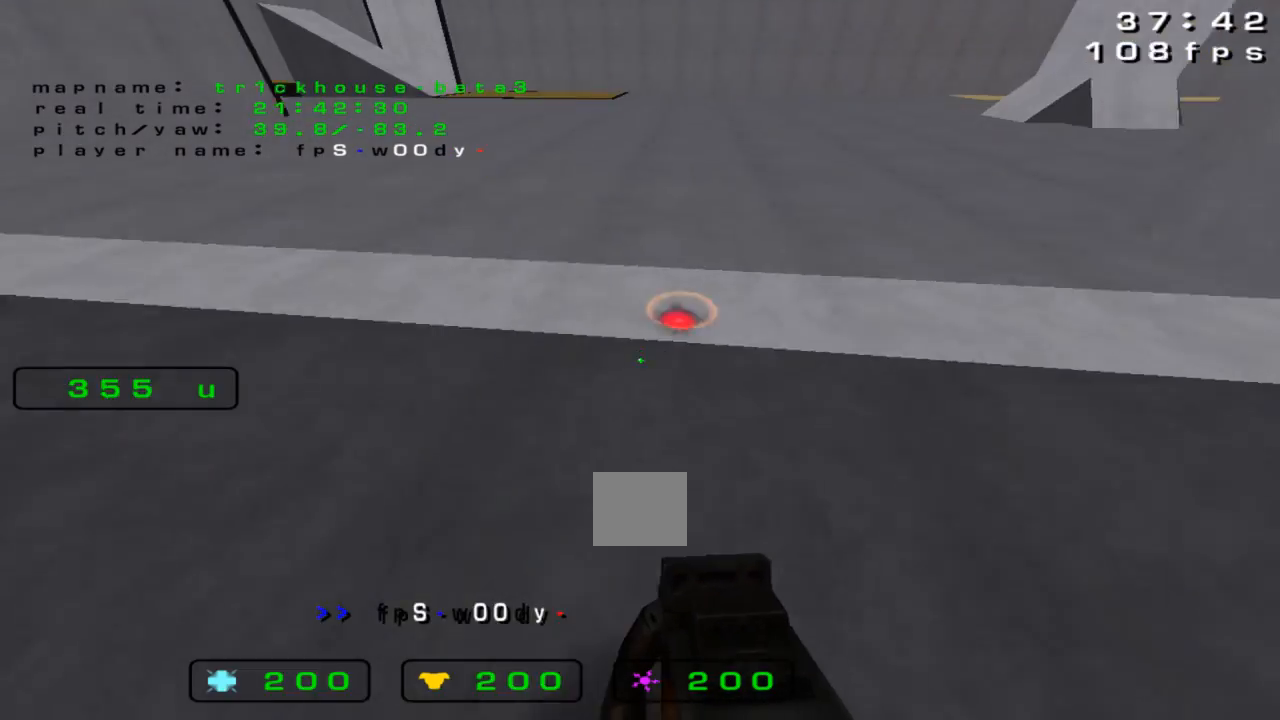
{"keys": ["left"], "events": [[400, "right", "up"], [433, "down", "up"], [500, "left", "down"]]}
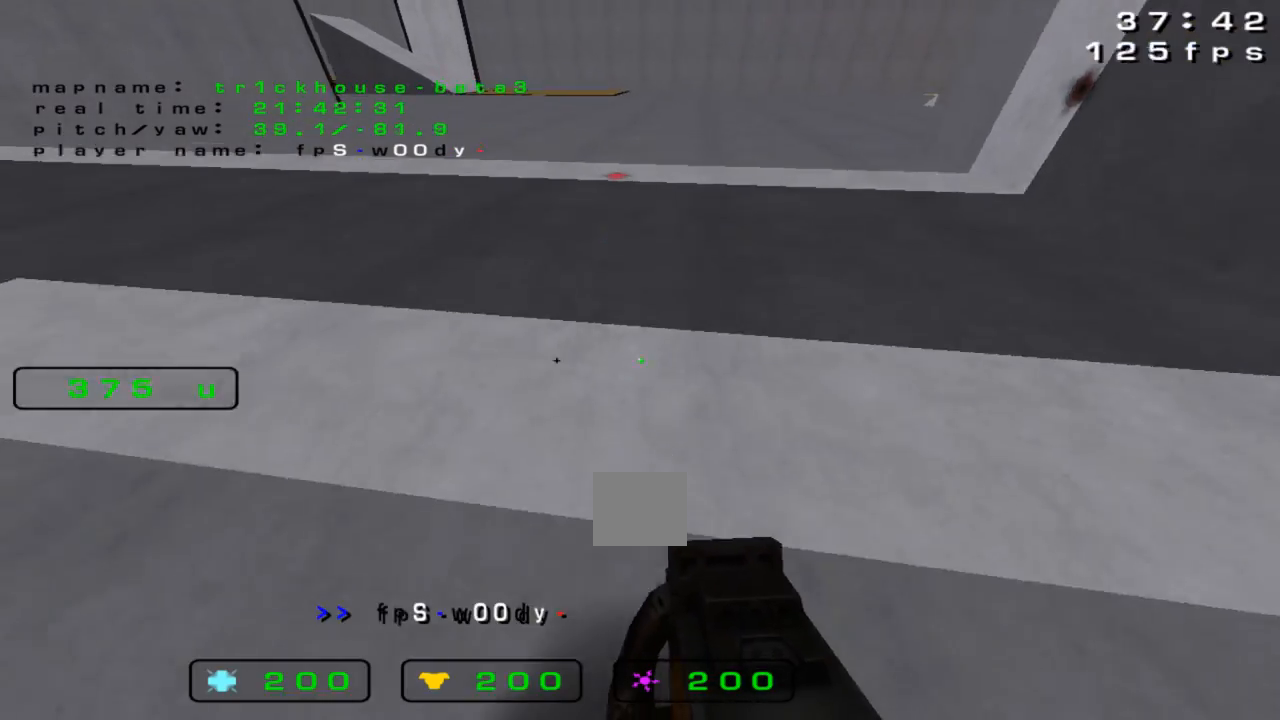
{"keys": ["left", "up"], "events": [[33, "left", "up"], [33, "up", "down"], [300, "left", "down"]]}